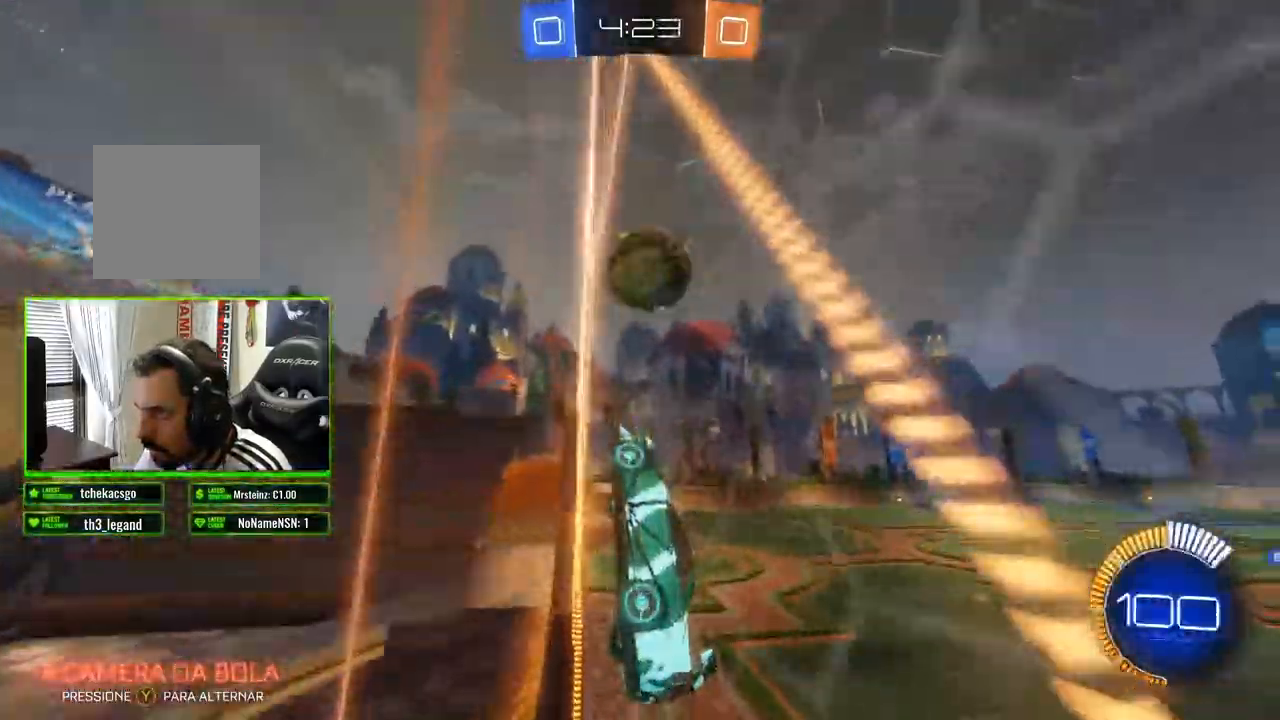
Gameplay with a controller (Xbox layout); each line is a JSON object with the inputs held at the frame after it. "events" lists button and stick changes between this image and that frame as [ms after this image, input, new state], when the widget could be followed in between.
{"buttons": ["R2"], "left_stick": "right", "right_stick": "center", "events": [[250, "left_stick", "right"]]}
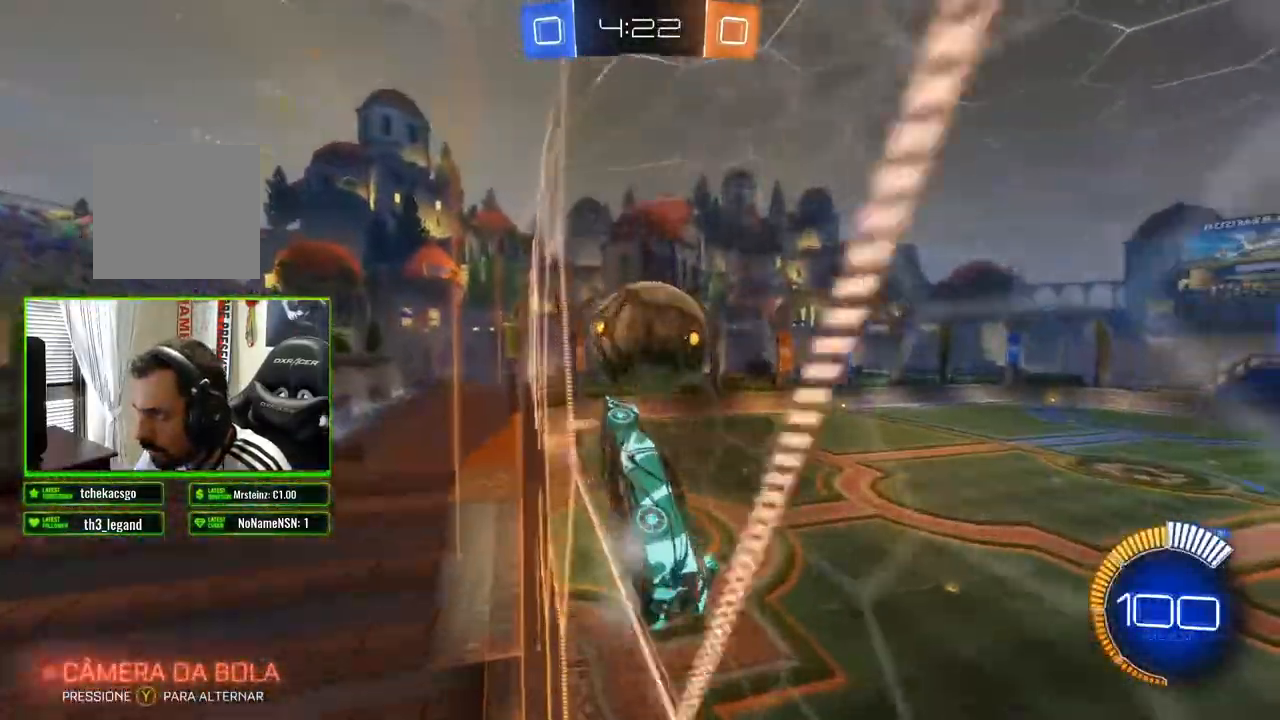
{"buttons": ["R2"], "left_stick": "right", "right_stick": "center", "events": [[167, "left_stick", "center"], [200, "R2", "up"], [333, "left_stick", "right"], [417, "R2", "down"]]}
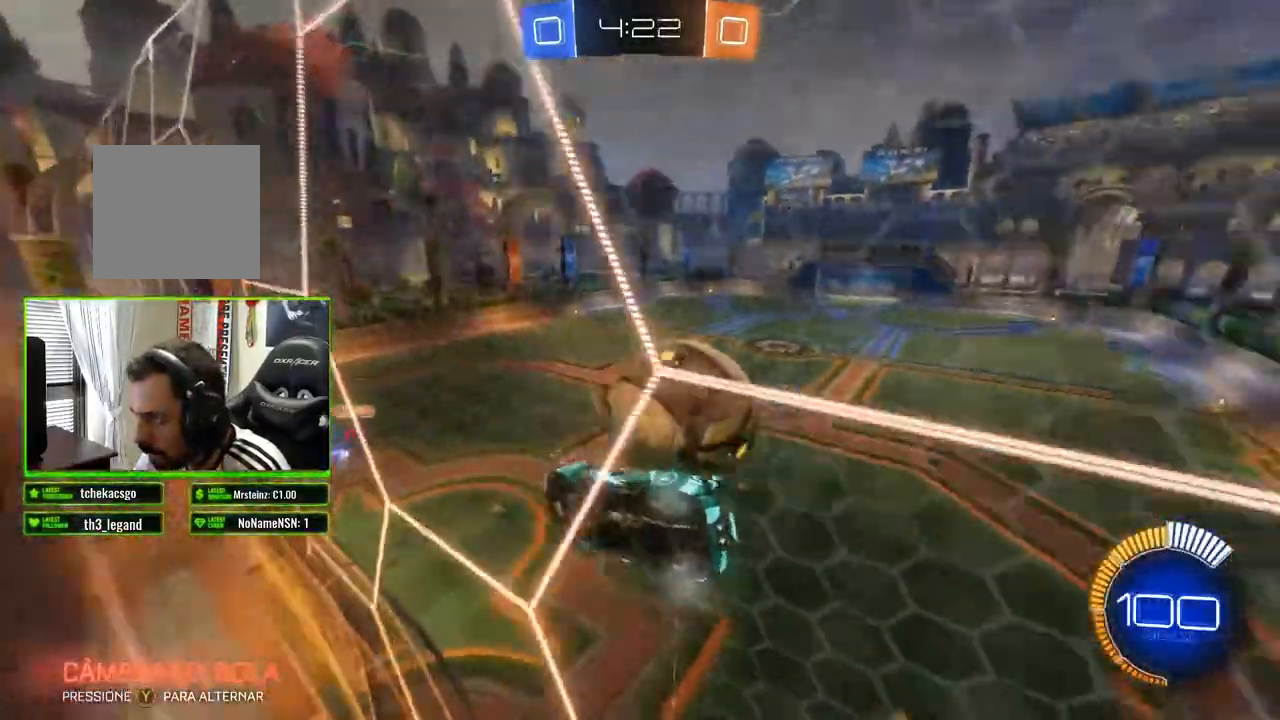
{"buttons": ["R2"], "left_stick": "down-right", "right_stick": "center", "events": [[67, "left_stick", "center"], [250, "left_stick", "down-right"]]}
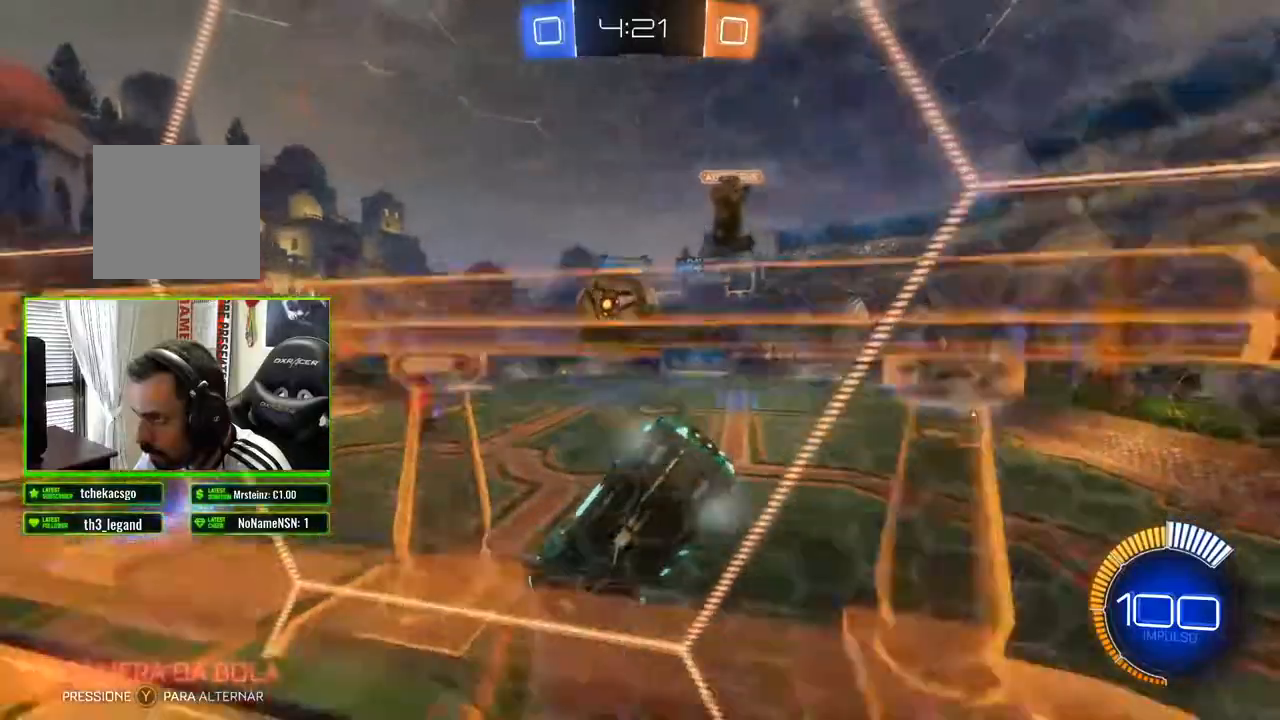
{"buttons": ["R2"], "left_stick": "down-left", "right_stick": "center", "events": [[83, "left_stick", "center"], [500, "left_stick", "down-left"]]}
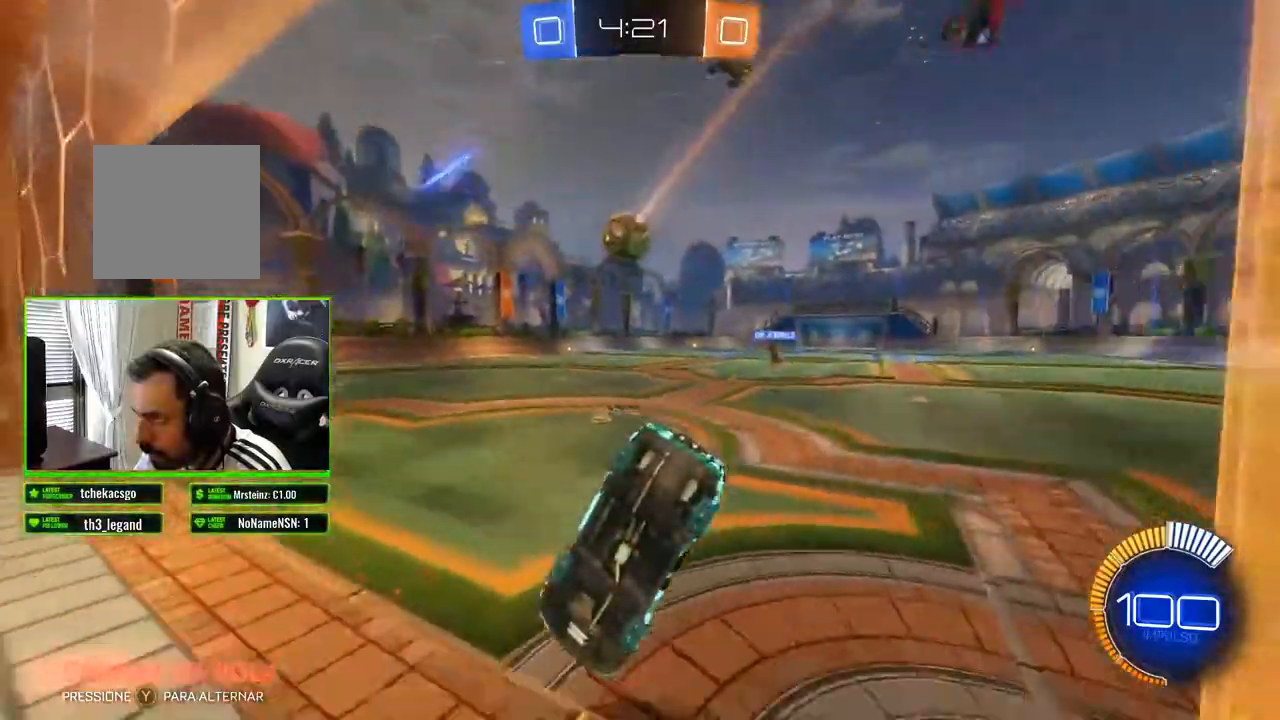
{"buttons": ["B", "R2"], "left_stick": "left", "right_stick": "center", "events": [[200, "left_stick", "center"], [350, "left_stick", "left"], [433, "B", "down"]]}
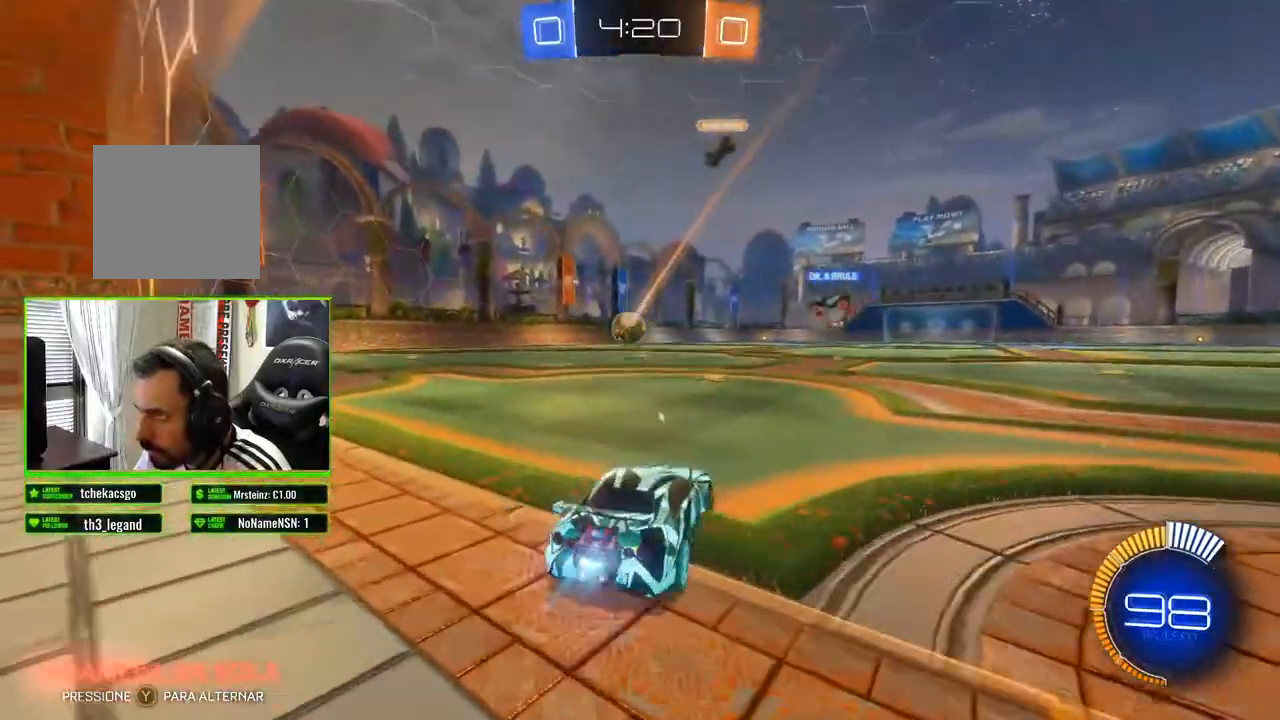
{"buttons": ["B", "R2"], "left_stick": "center", "right_stick": "center", "events": [[33, "left_stick", "center"]]}
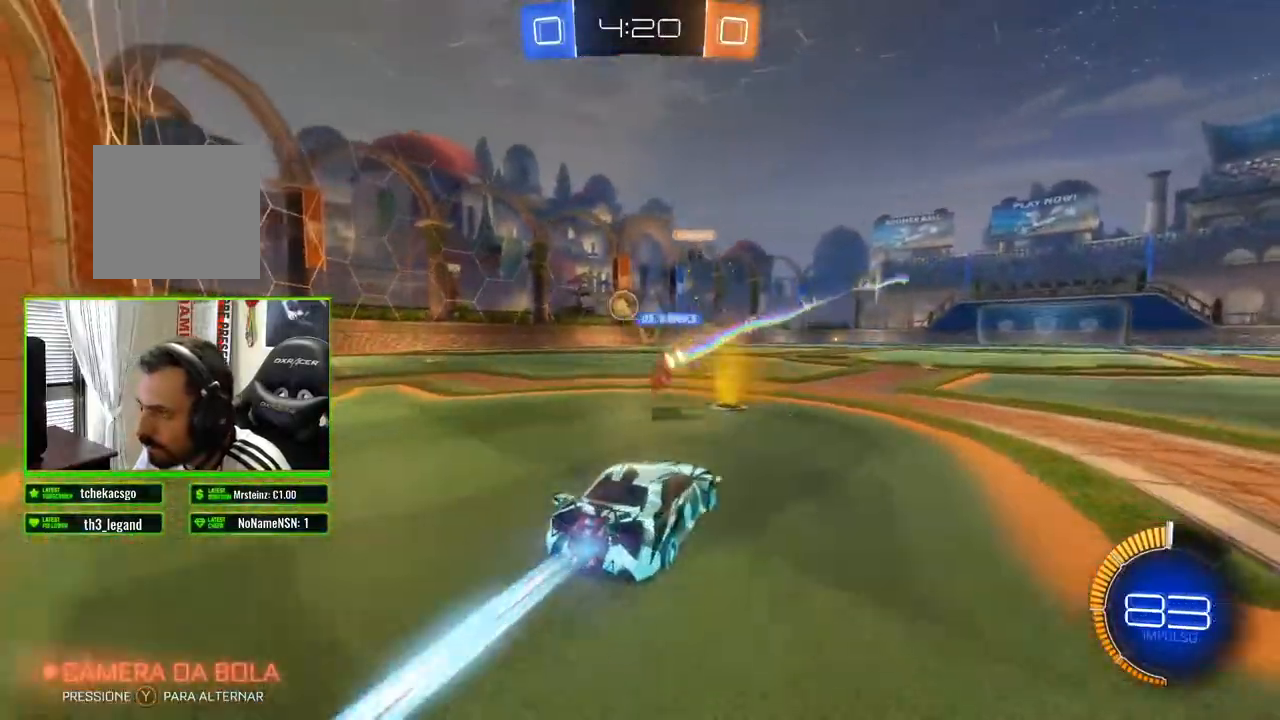
{"buttons": ["B", "R2"], "left_stick": "center", "right_stick": "center", "events": []}
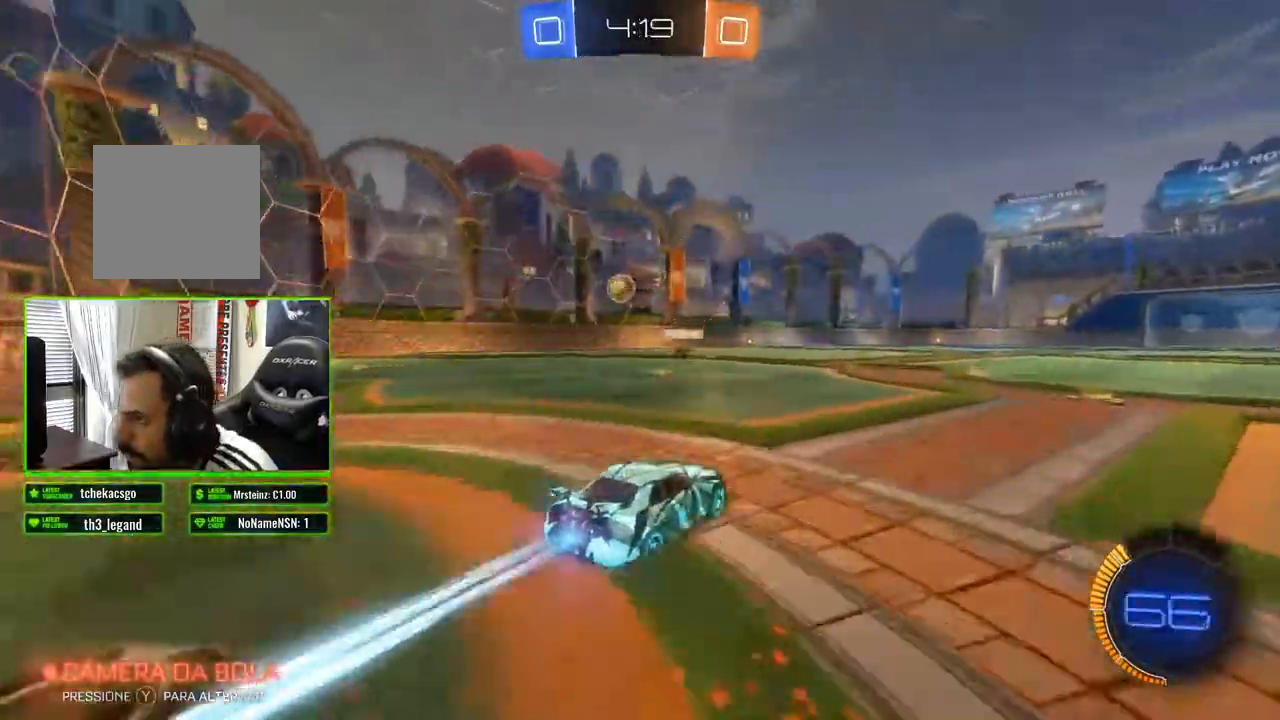
{"buttons": ["B", "R2"], "left_stick": "center", "right_stick": "center", "events": []}
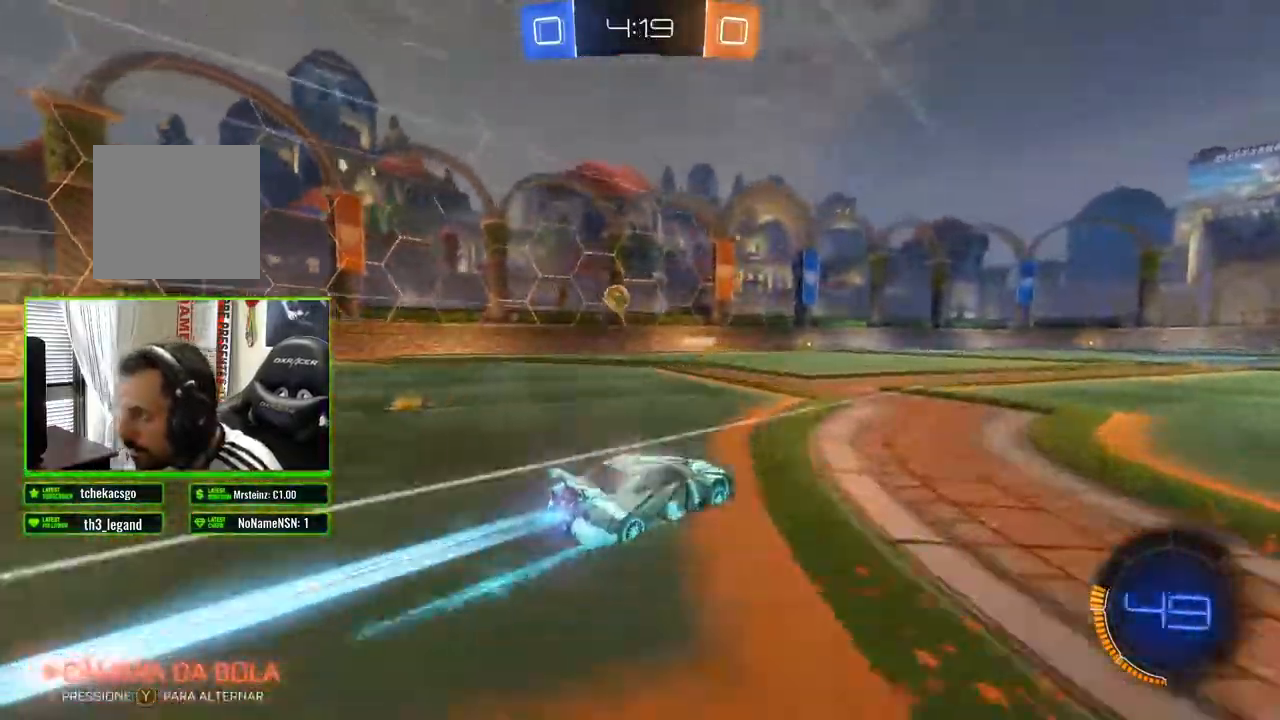
{"buttons": ["R2"], "left_stick": "center", "right_stick": "center", "events": [[150, "B", "up"], [233, "left_stick", "right"], [417, "left_stick", "center"]]}
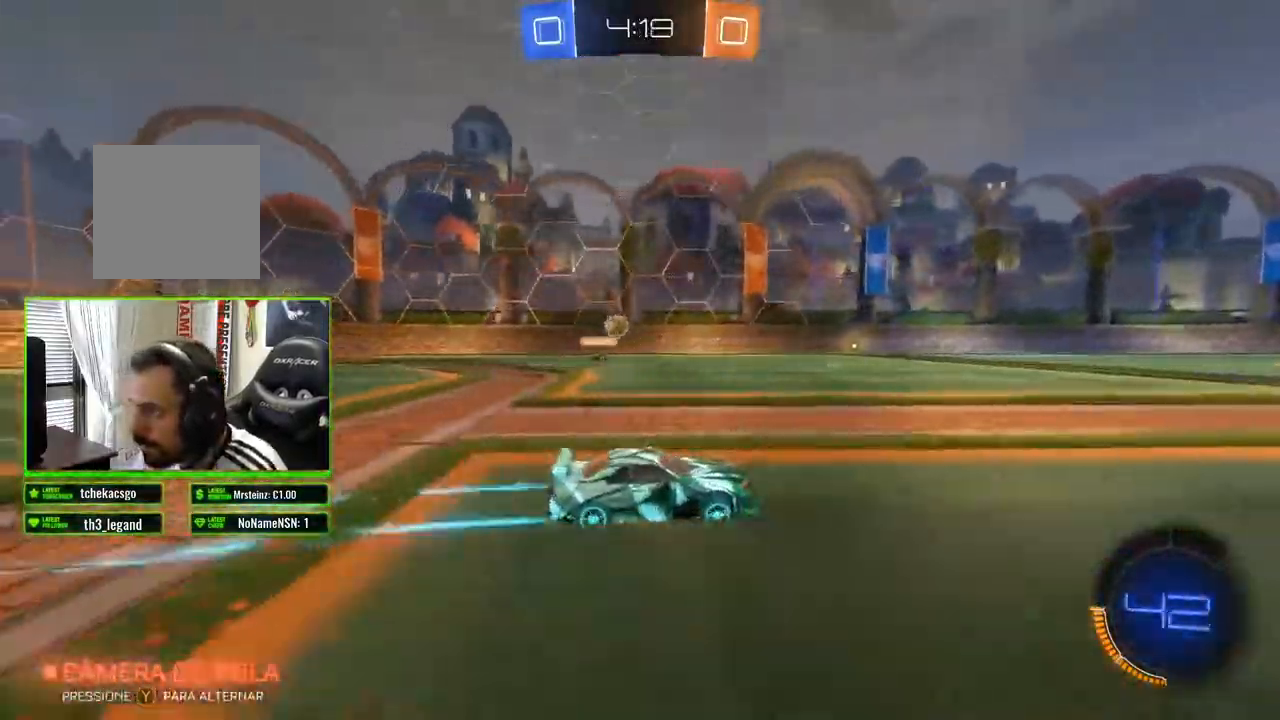
{"buttons": ["R2"], "left_stick": "center", "right_stick": "right", "events": [[133, "left_stick", "left"], [167, "right_stick", "right"], [283, "left_stick", "center"]]}
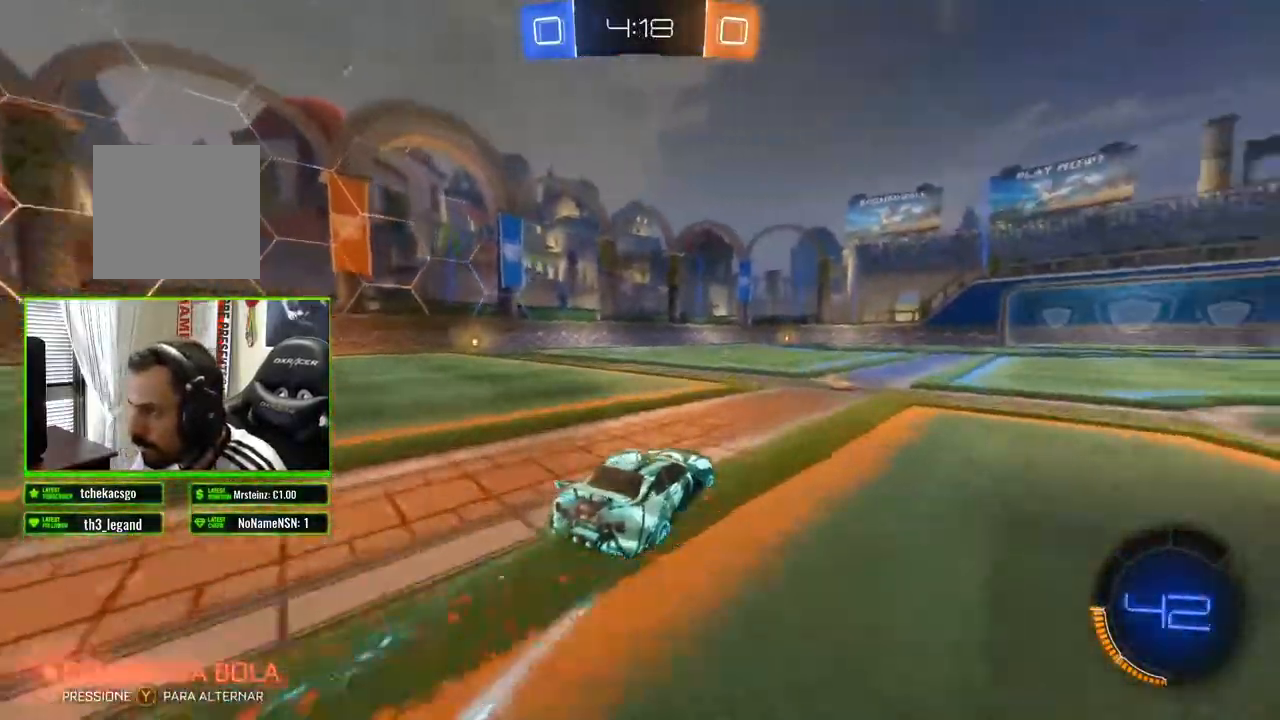
{"buttons": ["R2"], "left_stick": "right", "right_stick": "right", "events": [[33, "left_stick", "right"], [167, "left_stick", "center"], [350, "left_stick", "right"]]}
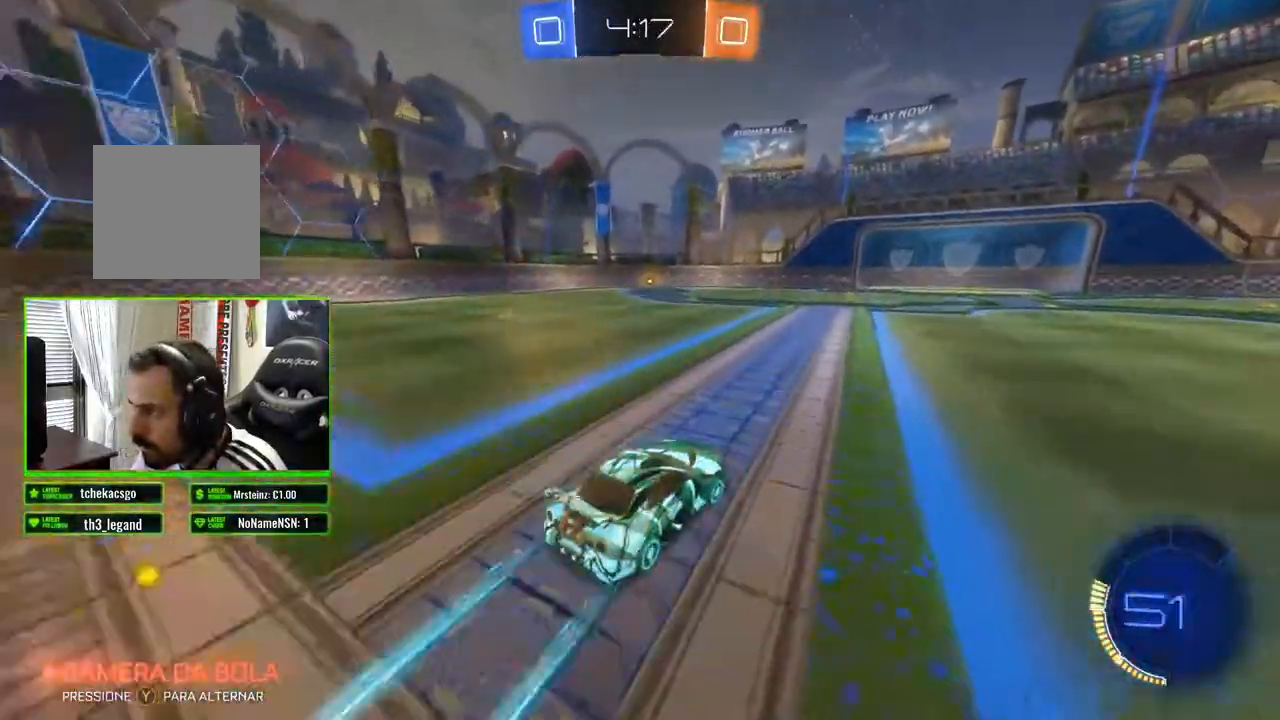
{"buttons": ["R2"], "left_stick": "center", "right_stick": "center", "events": [[100, "left_stick", "center"], [100, "right_stick", "center"]]}
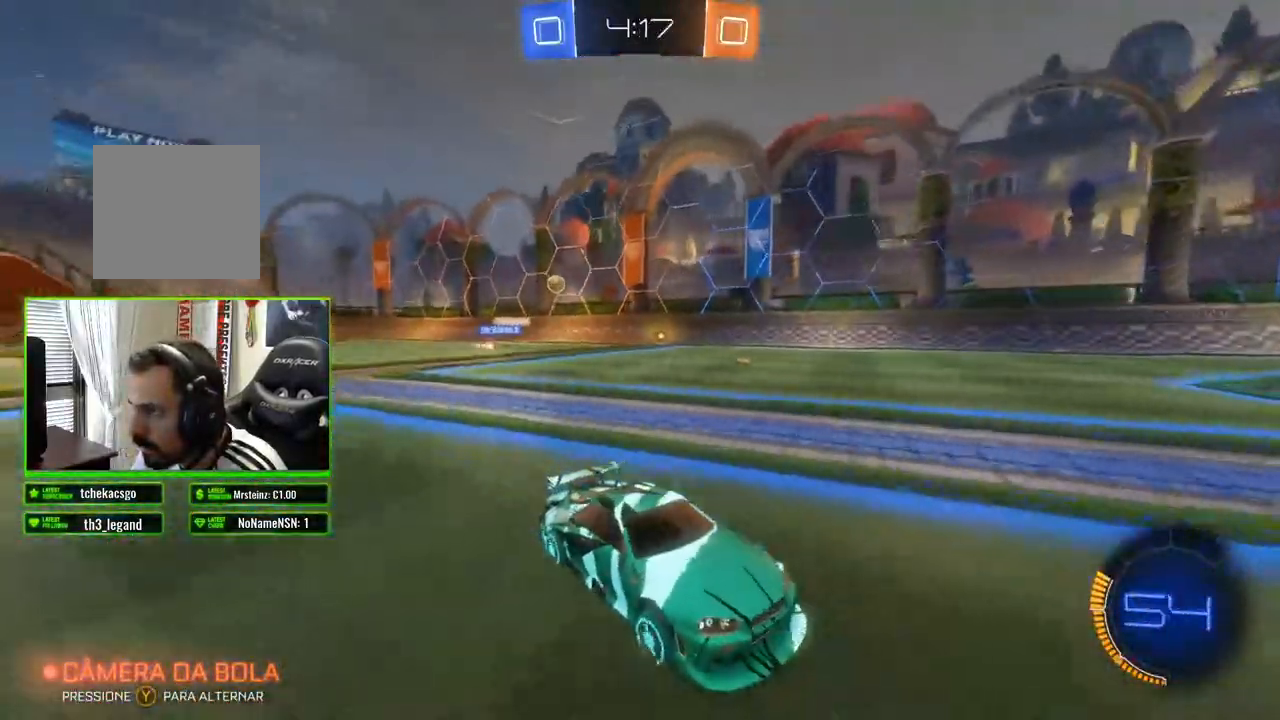
{"buttons": ["R2"], "left_stick": "center", "right_stick": "center", "events": []}
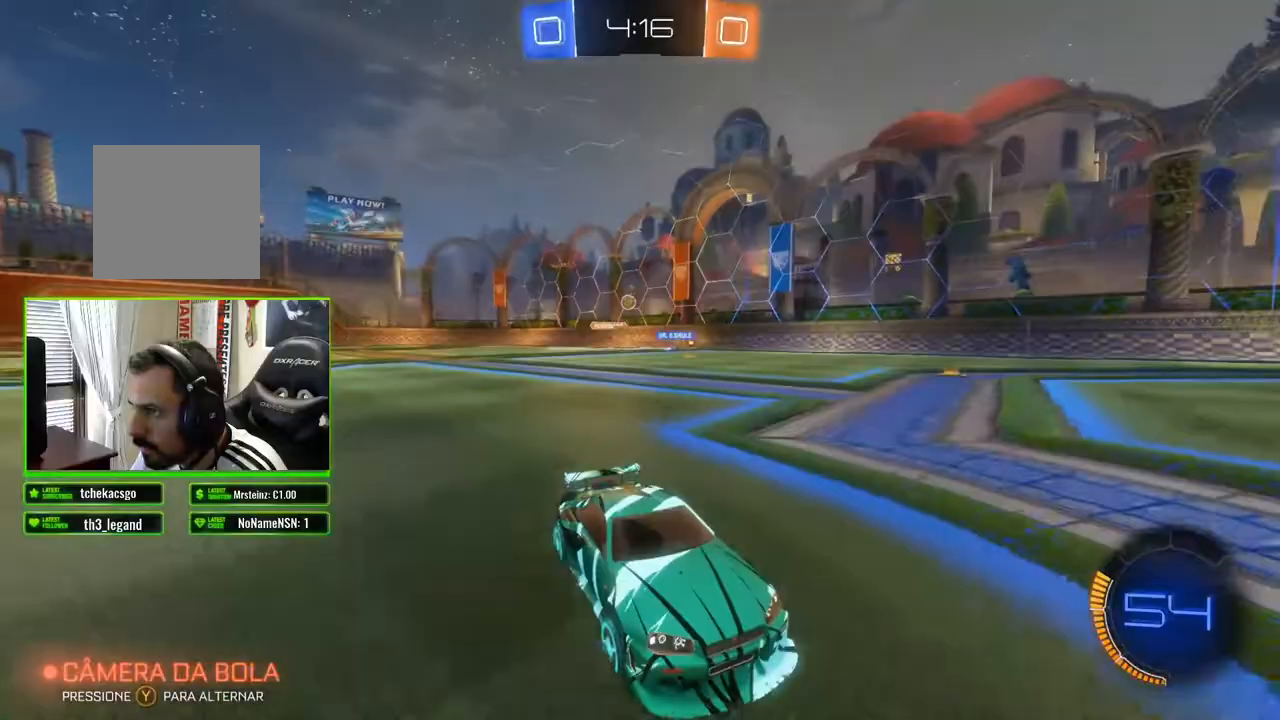
{"buttons": ["R2"], "left_stick": "center", "right_stick": "center", "events": []}
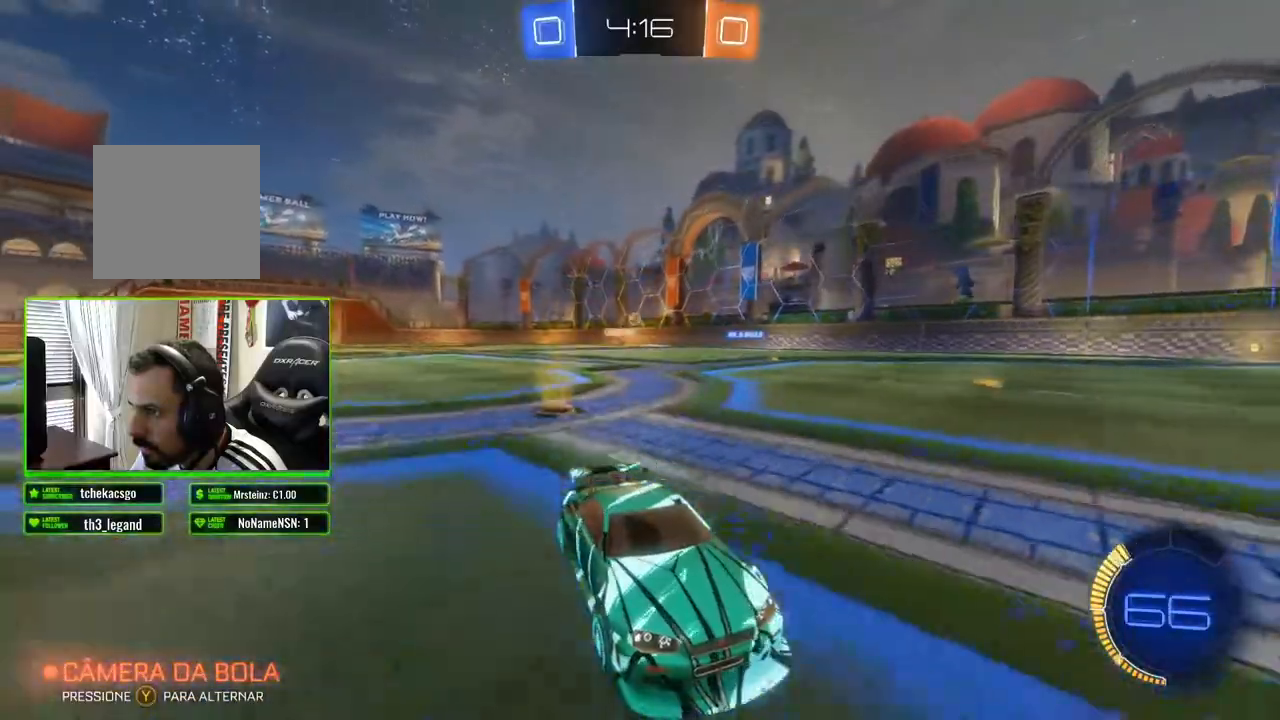
{"buttons": ["X", "R2"], "left_stick": "left", "right_stick": "center", "events": [[300, "X", "down"], [317, "left_stick", "left"]]}
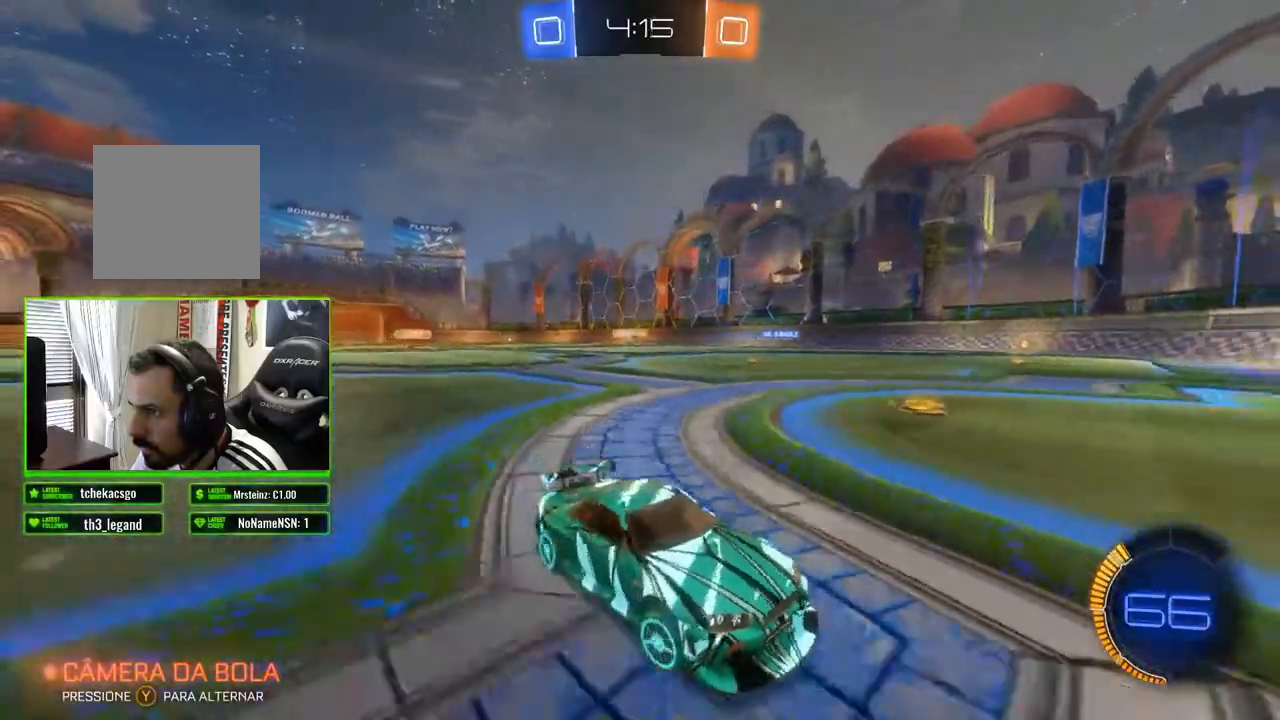
{"buttons": ["R2"], "left_stick": "right", "right_stick": "center", "events": [[317, "X", "up"], [333, "left_stick", "right"]]}
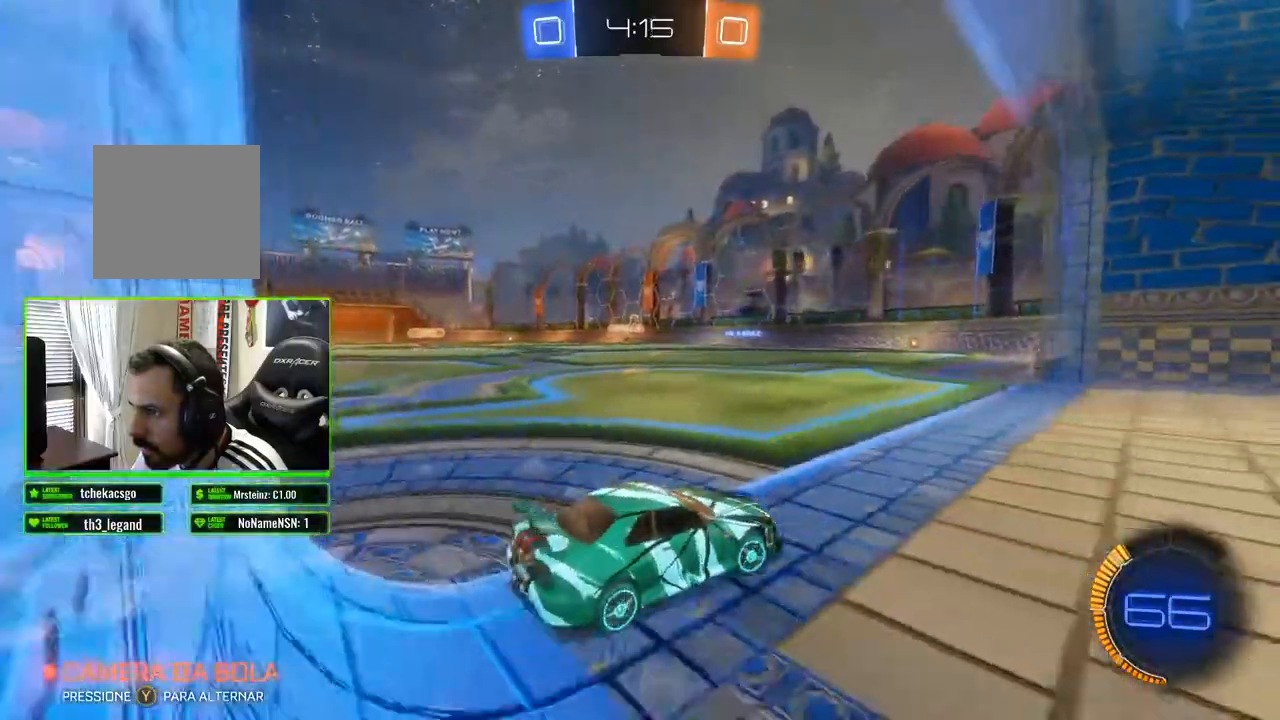
{"buttons": ["R2"], "left_stick": "right", "right_stick": "center", "events": [[167, "left_stick", "center"], [333, "left_stick", "right"]]}
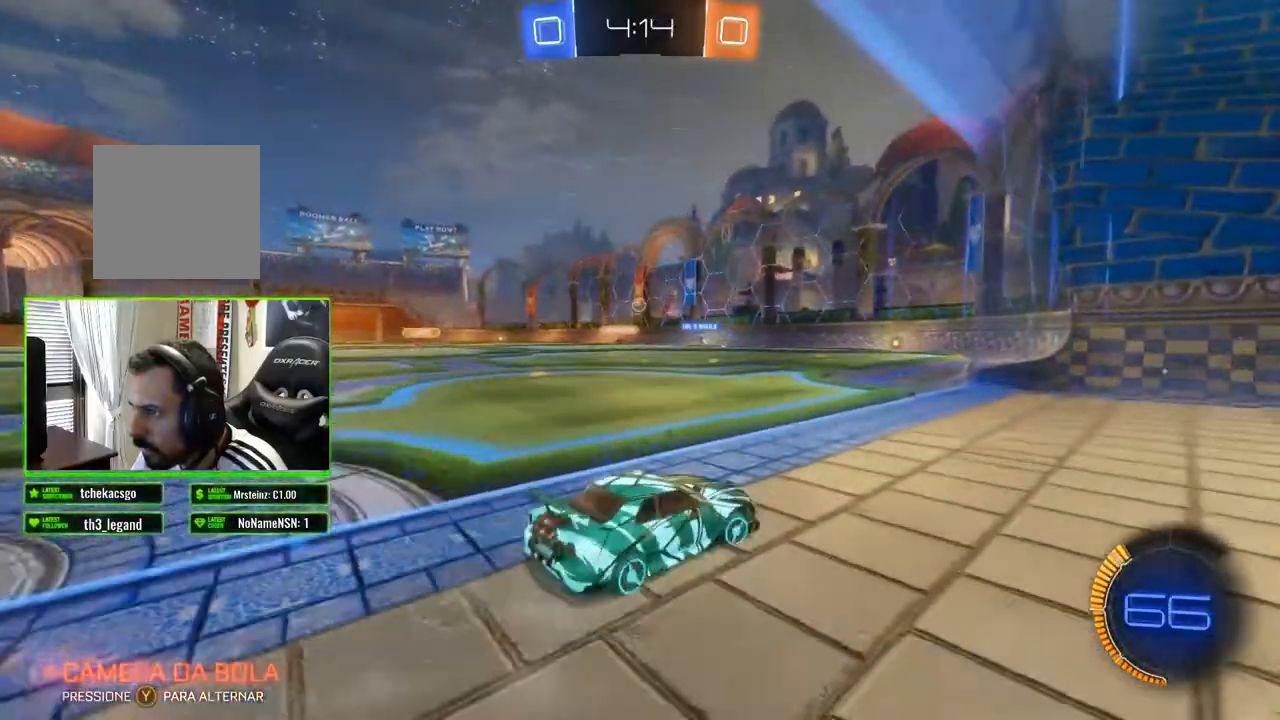
{"buttons": ["R2"], "left_stick": "left", "right_stick": "center", "events": [[200, "left_stick", "left"]]}
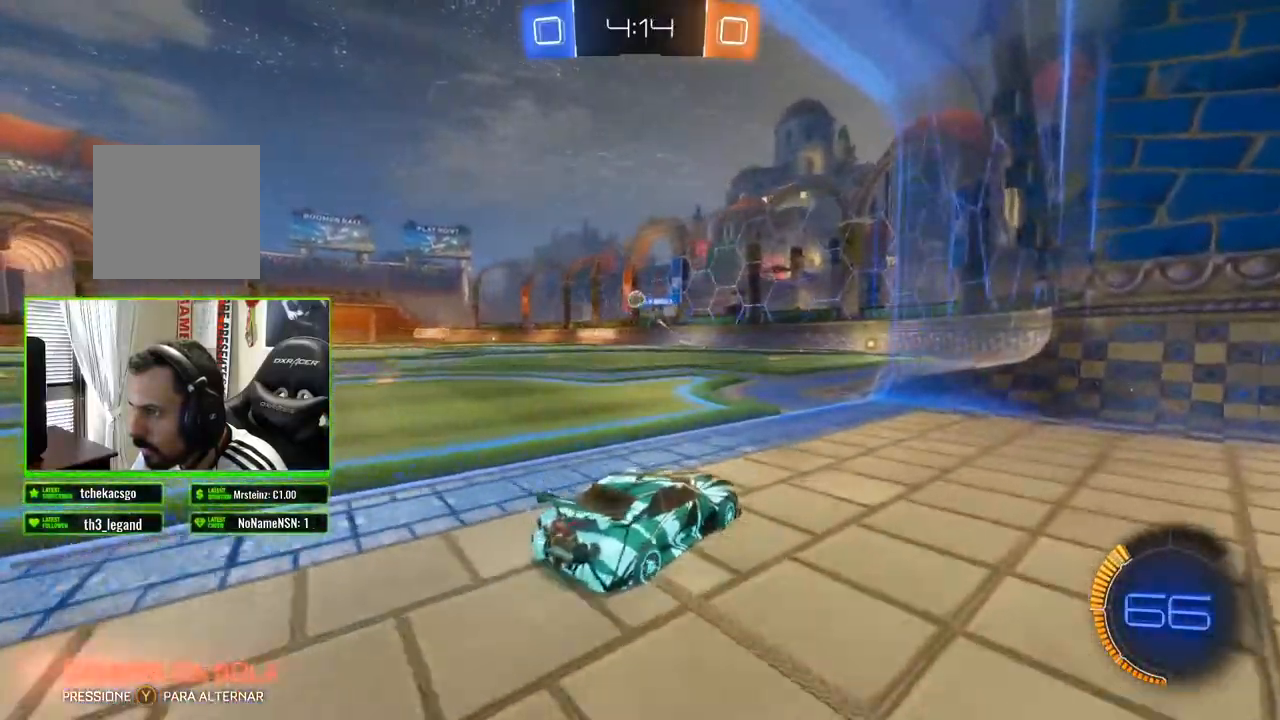
{"buttons": ["B", "R2"], "left_stick": "right", "right_stick": "center", "events": [[183, "left_stick", "center"], [417, "B", "down"], [417, "left_stick", "right"]]}
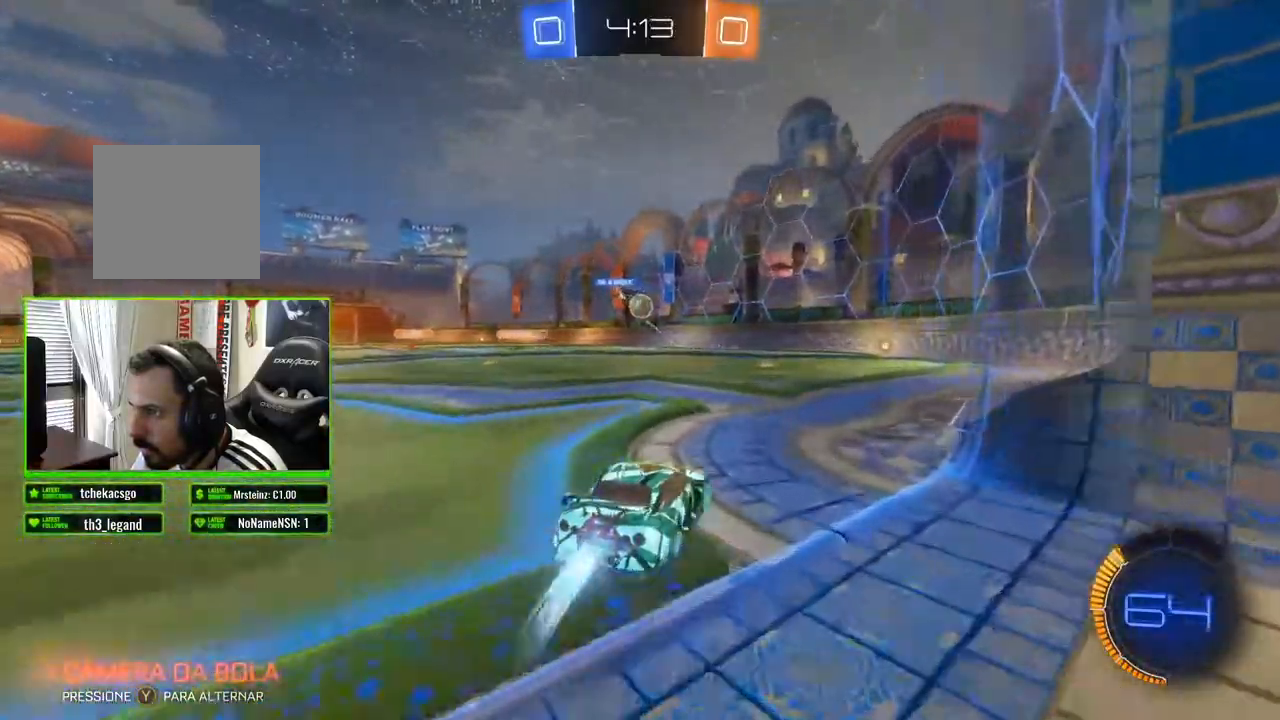
{"buttons": ["B", "R2"], "left_stick": "center", "right_stick": "center", "events": [[33, "left_stick", "center"], [267, "left_stick", "left"], [367, "left_stick", "center"]]}
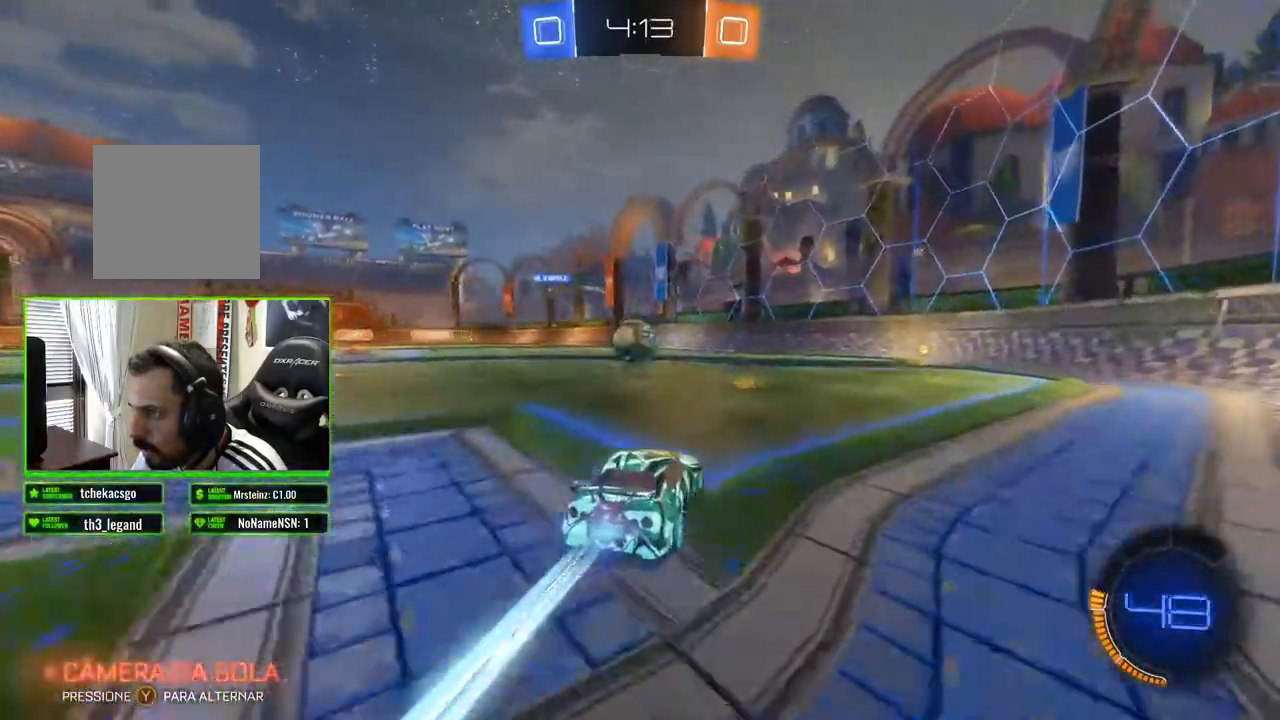
{"buttons": ["A", "R2"], "left_stick": "center", "right_stick": "center", "events": [[33, "left_stick", "left"], [100, "left_stick", "center"], [133, "B", "up"], [200, "A", "down"], [233, "left_stick", "left"], [350, "left_stick", "center"], [400, "A", "up"], [450, "A", "down"]]}
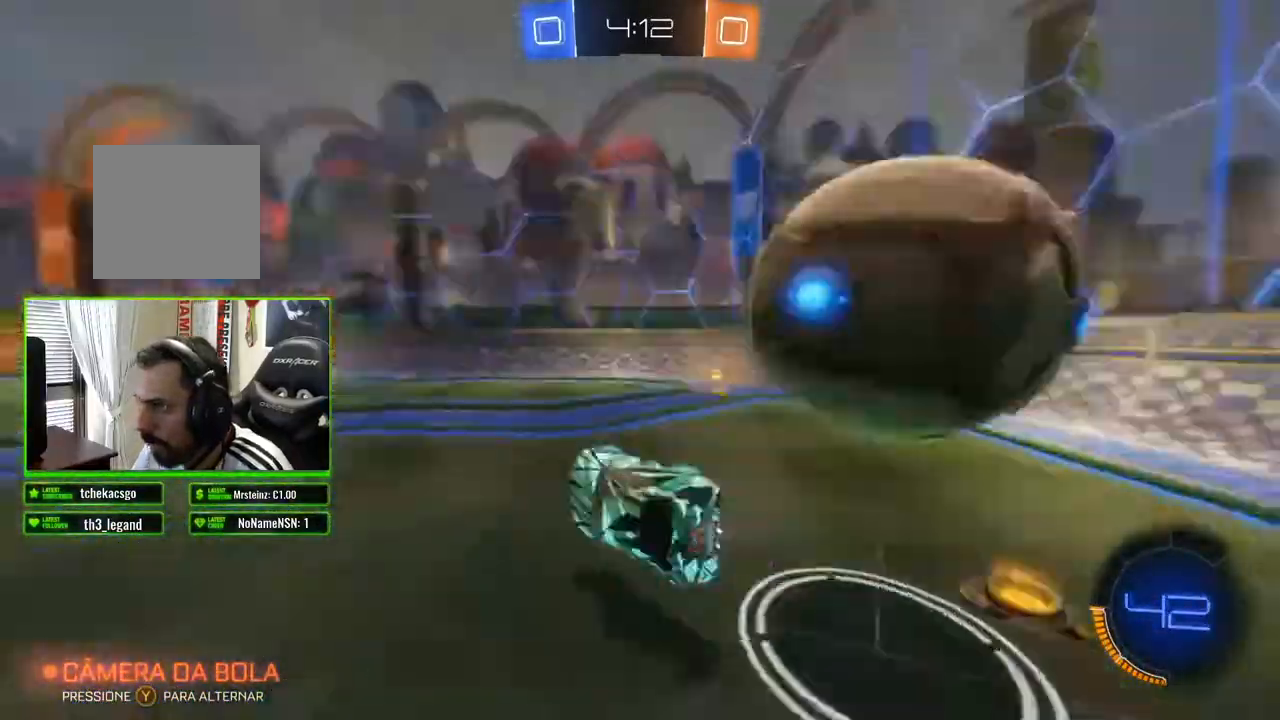
{"buttons": ["R2"], "left_stick": "center", "right_stick": "center", "events": [[150, "A", "up"]]}
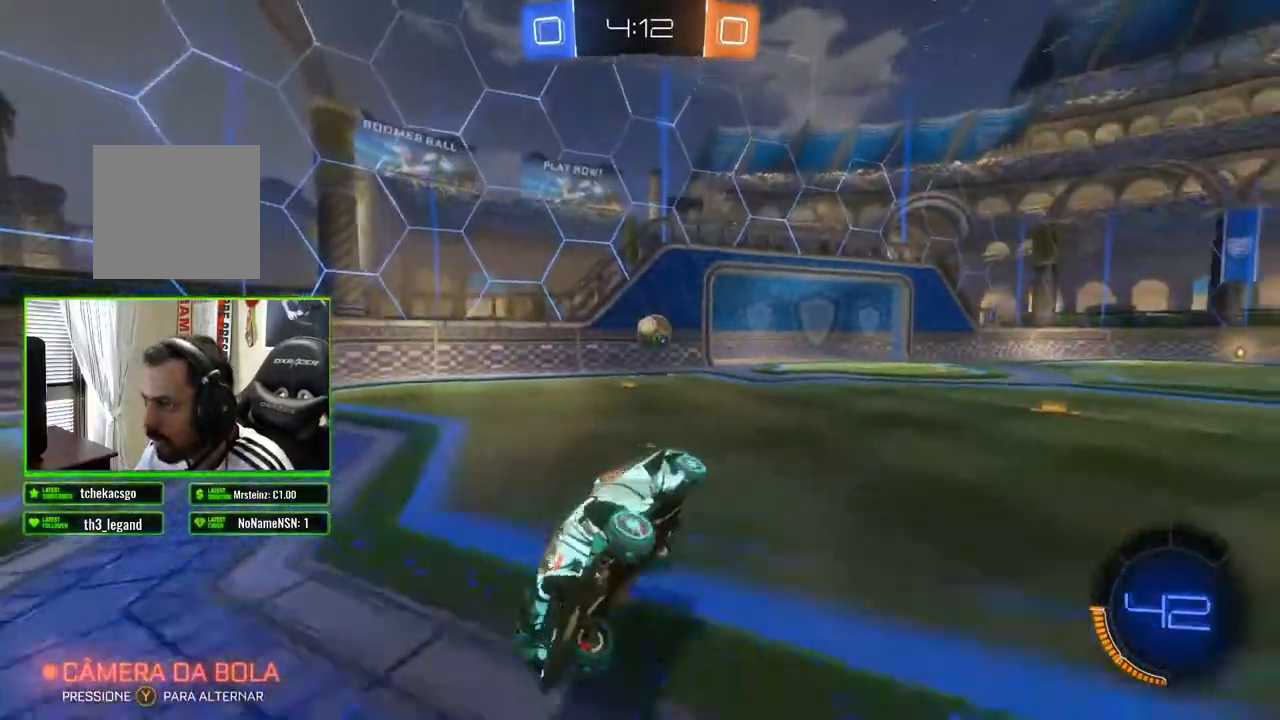
{"buttons": ["B", "R2"], "left_stick": "right", "right_stick": "center", "events": [[67, "left_stick", "right"], [283, "B", "down"]]}
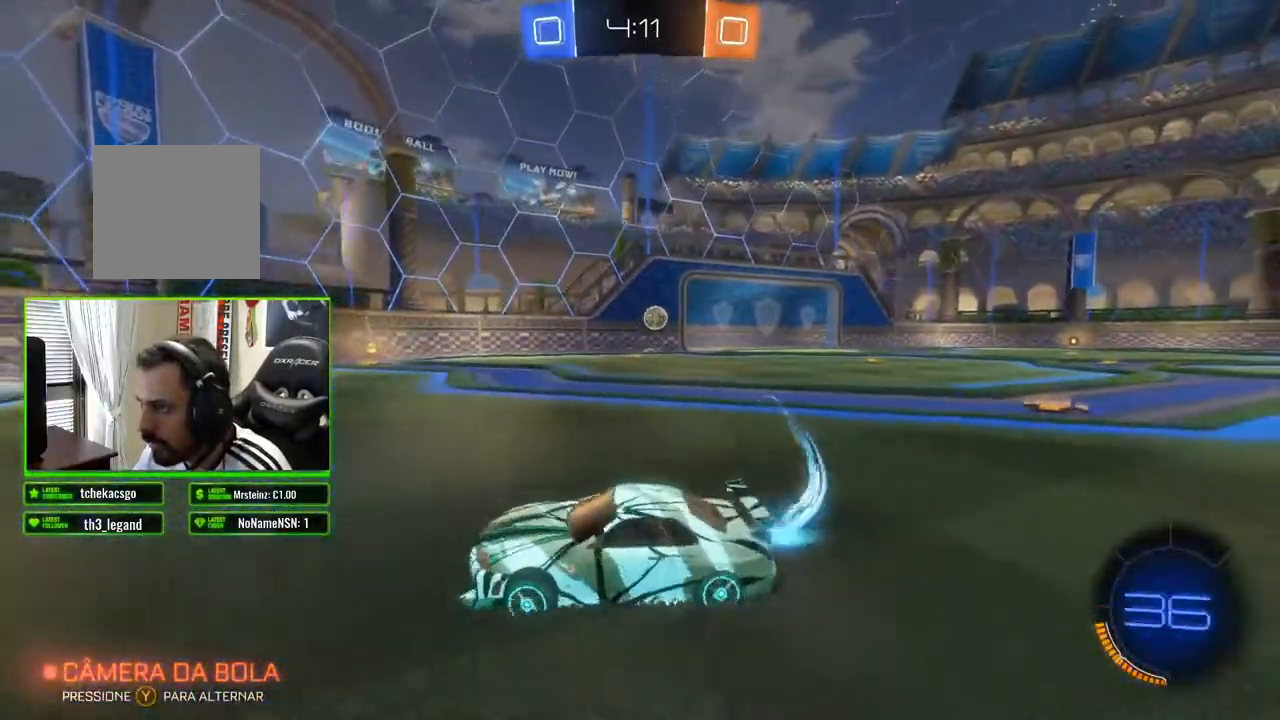
{"buttons": ["B", "R2"], "left_stick": "right", "right_stick": "center", "events": []}
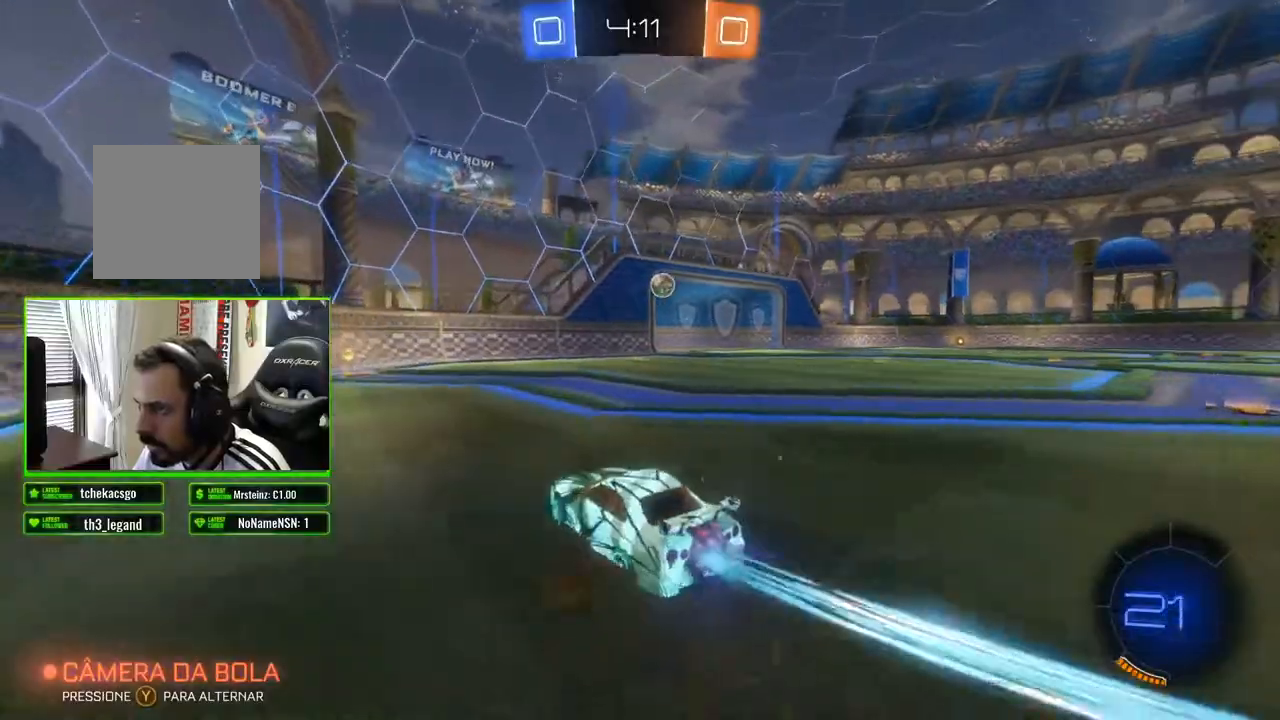
{"buttons": ["B", "R2"], "left_stick": "center", "right_stick": "center", "events": [[300, "left_stick", "center"]]}
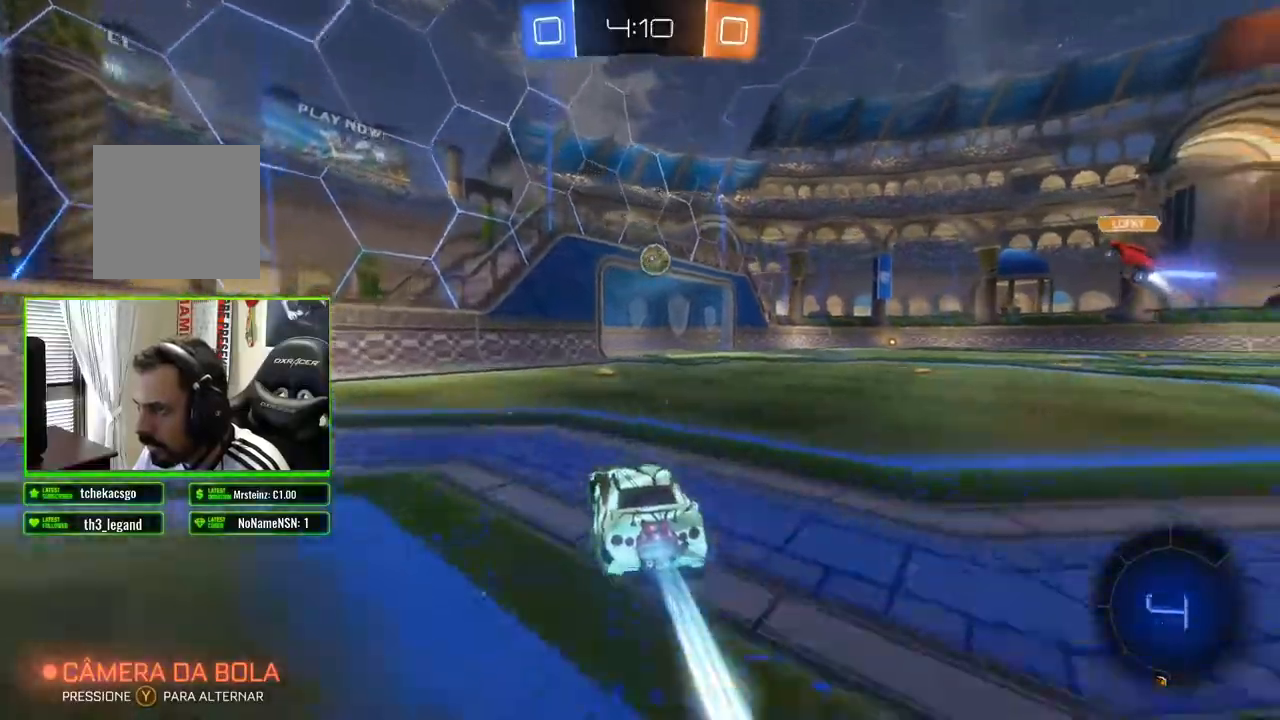
{"buttons": ["B", "R2"], "left_stick": "center", "right_stick": "center", "events": [[300, "left_stick", "right"], [433, "left_stick", "center"]]}